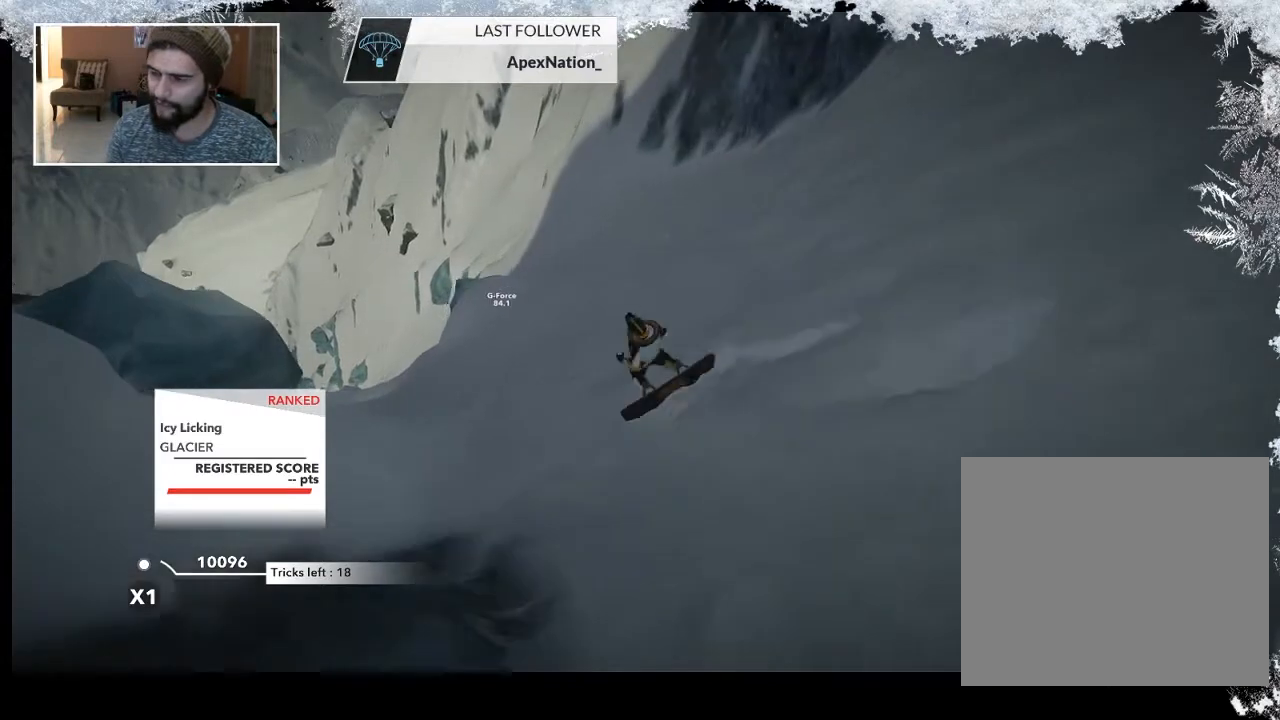
Gameplay with a controller (PlayStation layout); each line is a JSON object with the inputs held at the frame after it. "events" lists button and stick changes between this image and that frame as [ms after this image, input, new state], when the widget could be followed in between.
{"buttons": [], "left_stick": "center", "right_stick": "left", "events": [[133, "right_stick", "left"]]}
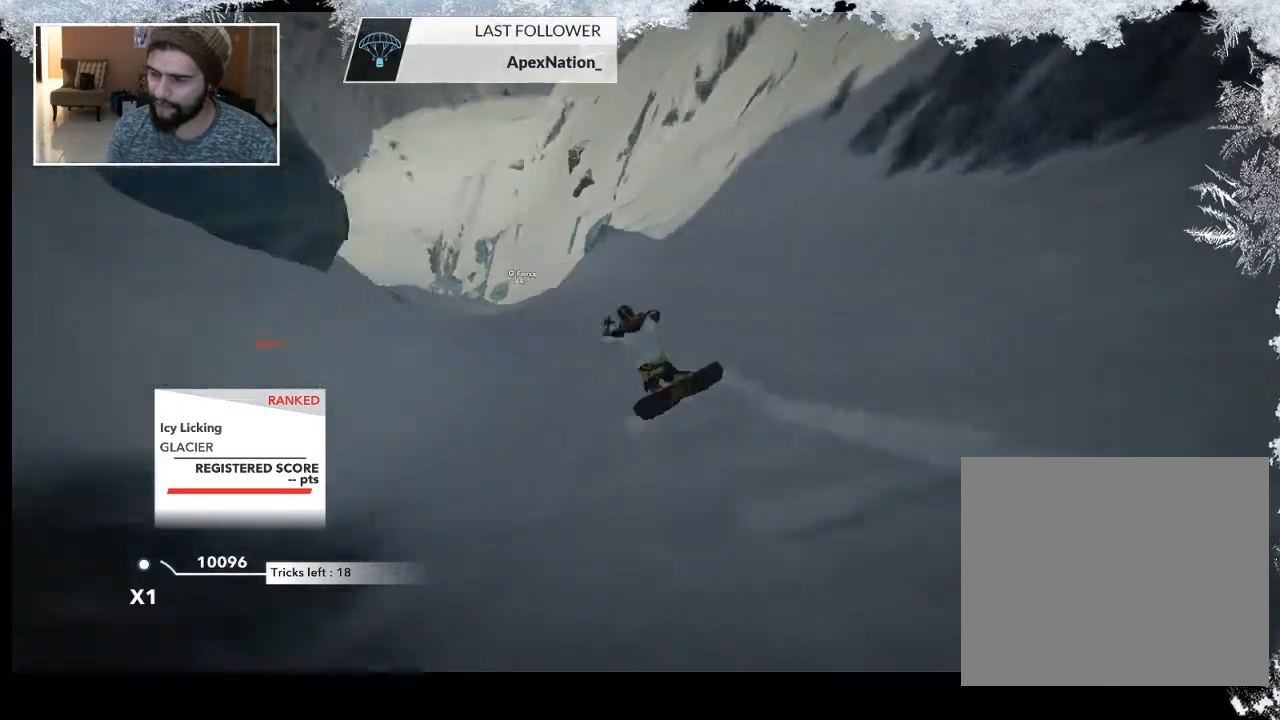
{"buttons": [], "left_stick": "center", "right_stick": "center", "events": [[133, "right_stick", "center"]]}
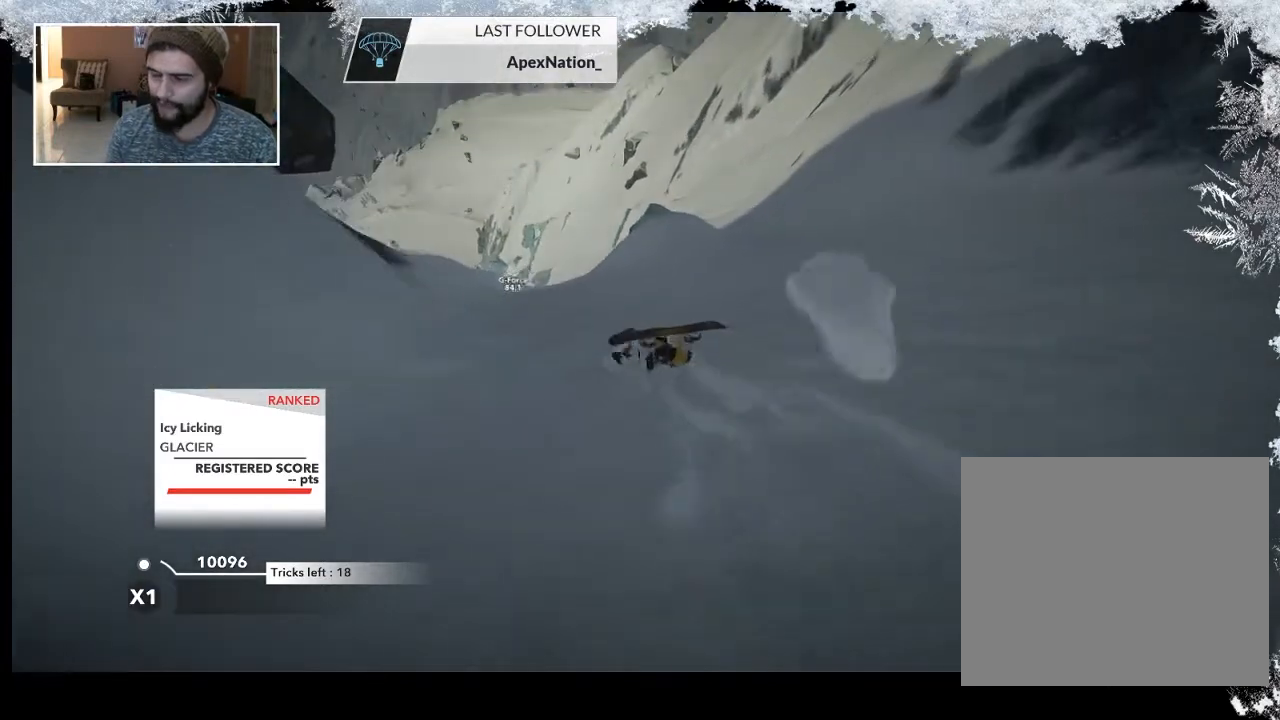
{"buttons": [], "left_stick": "center", "right_stick": "center", "events": []}
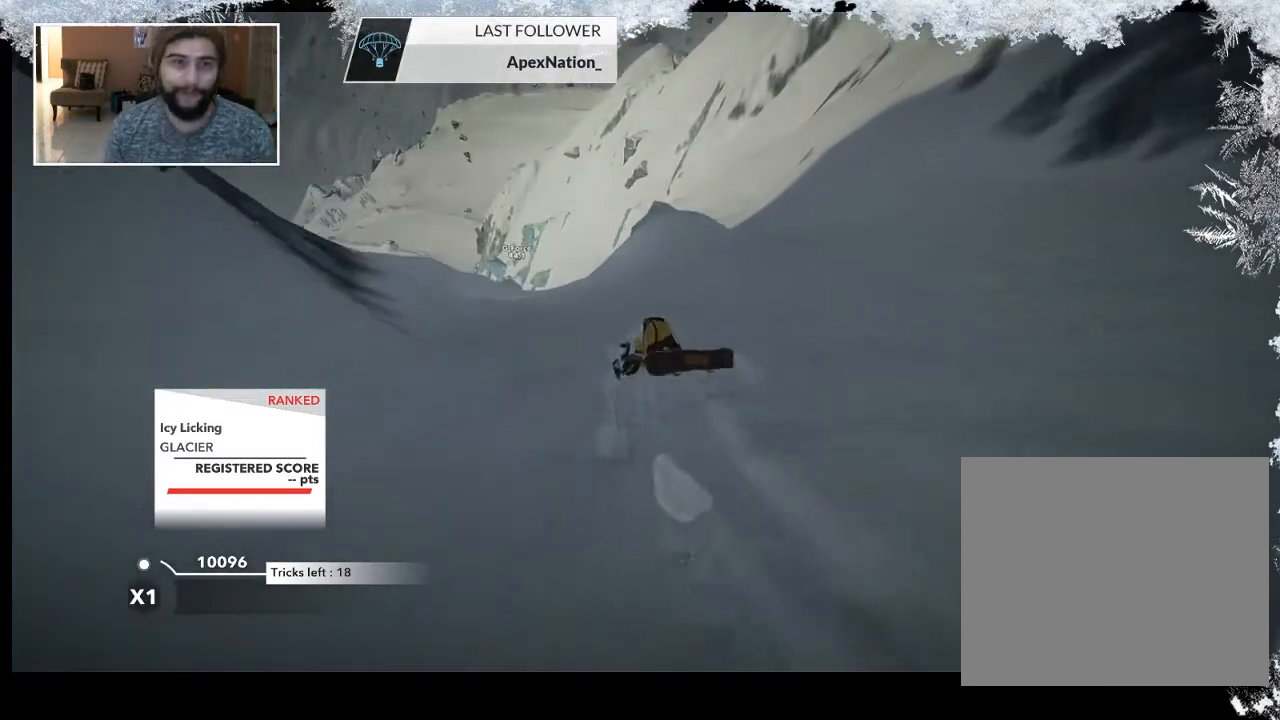
{"buttons": [], "left_stick": "center", "right_stick": "center", "events": []}
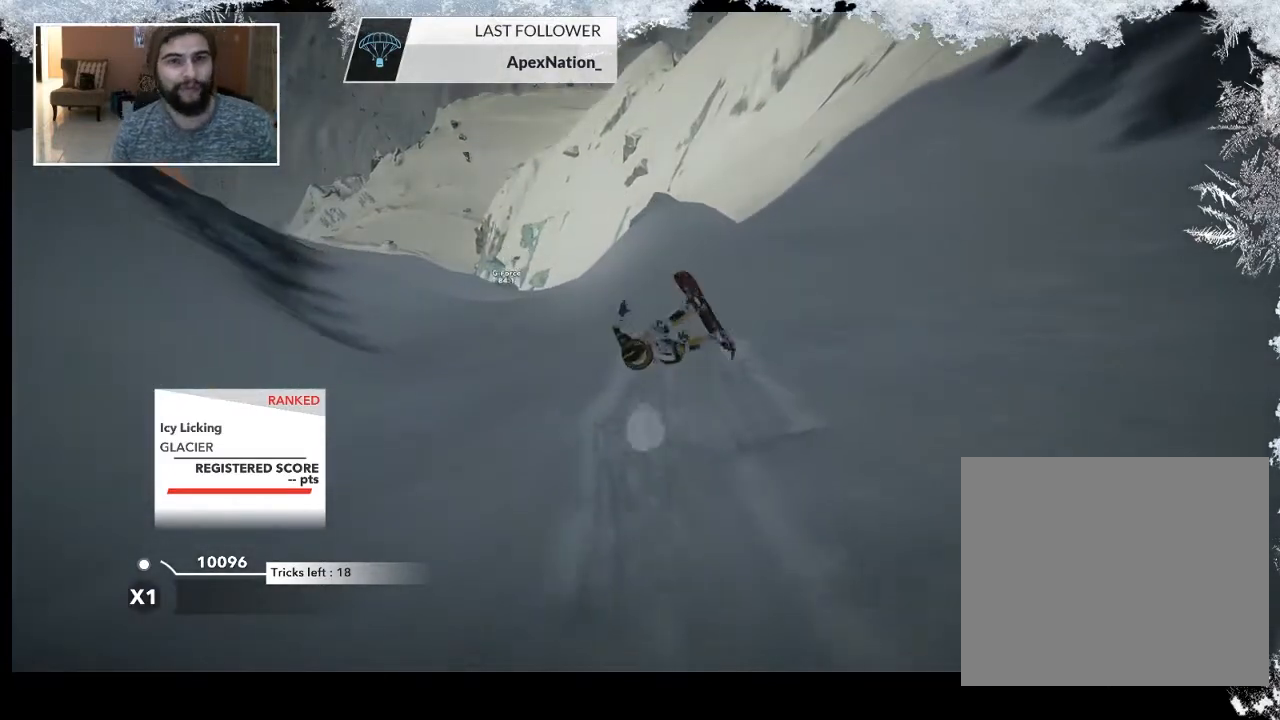
{"buttons": [], "left_stick": "center", "right_stick": "center", "events": []}
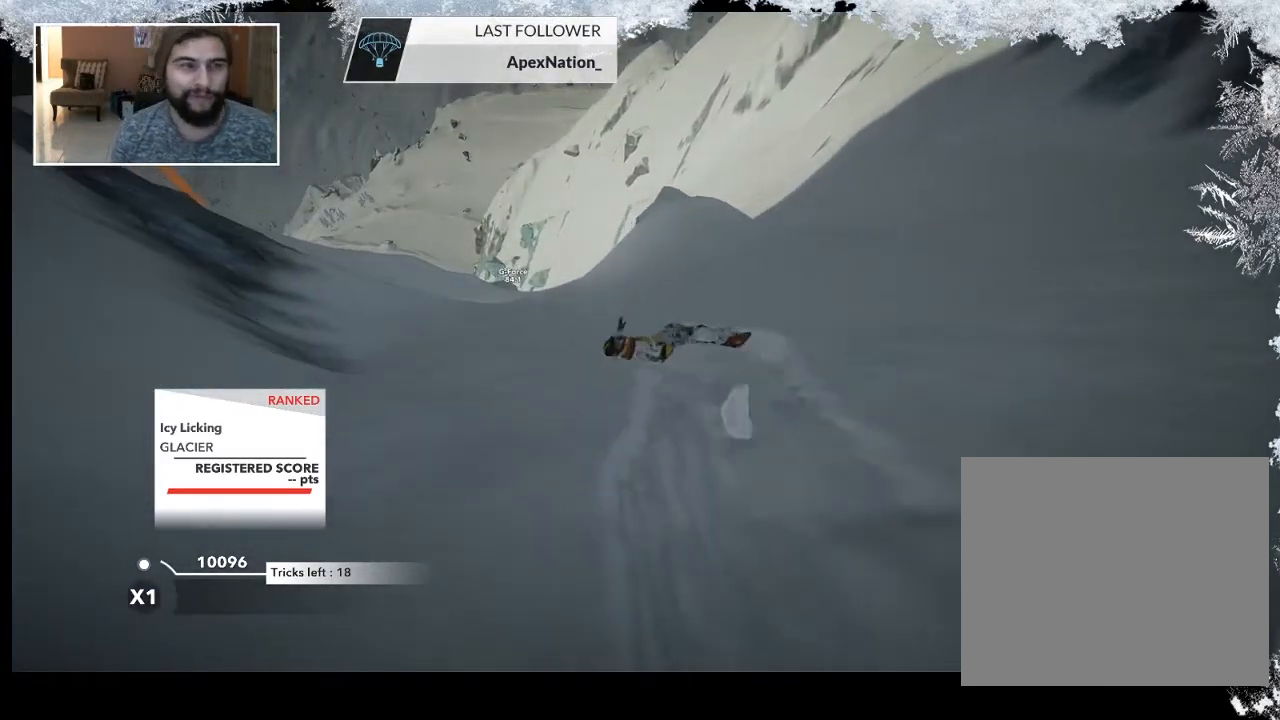
{"buttons": [], "left_stick": "center", "right_stick": "center", "events": []}
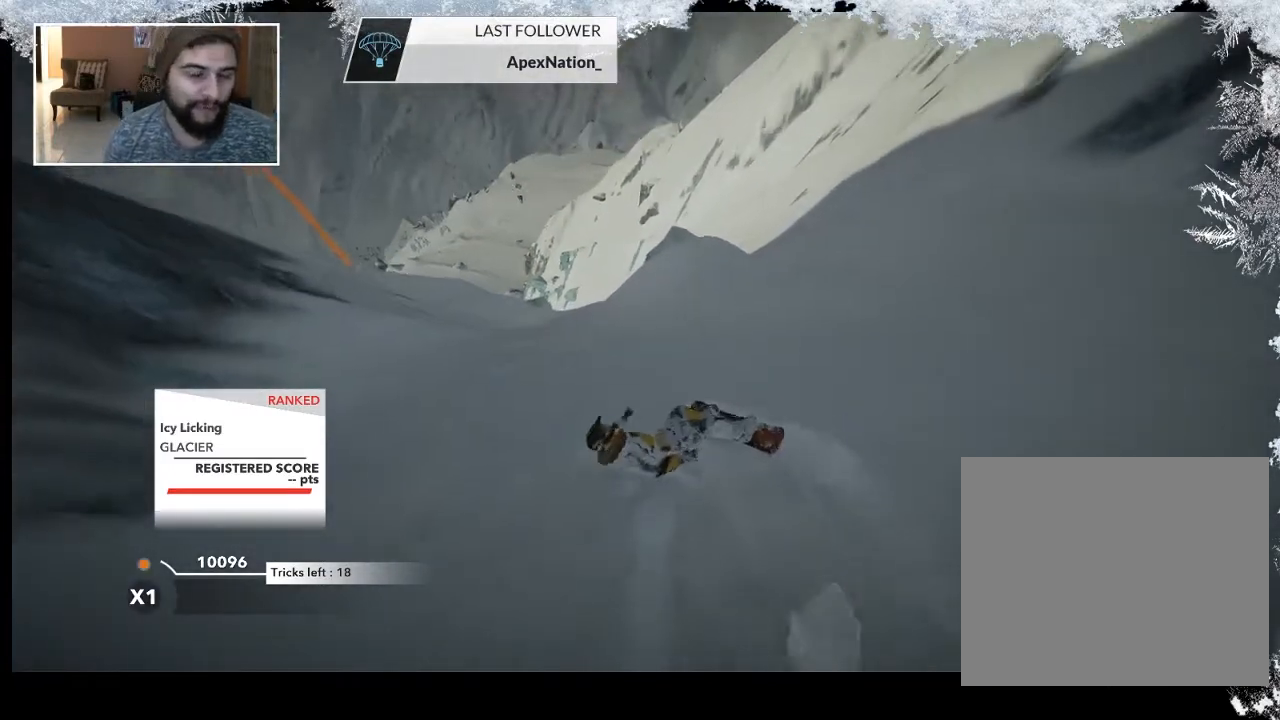
{"buttons": [], "left_stick": "center", "right_stick": "center", "events": []}
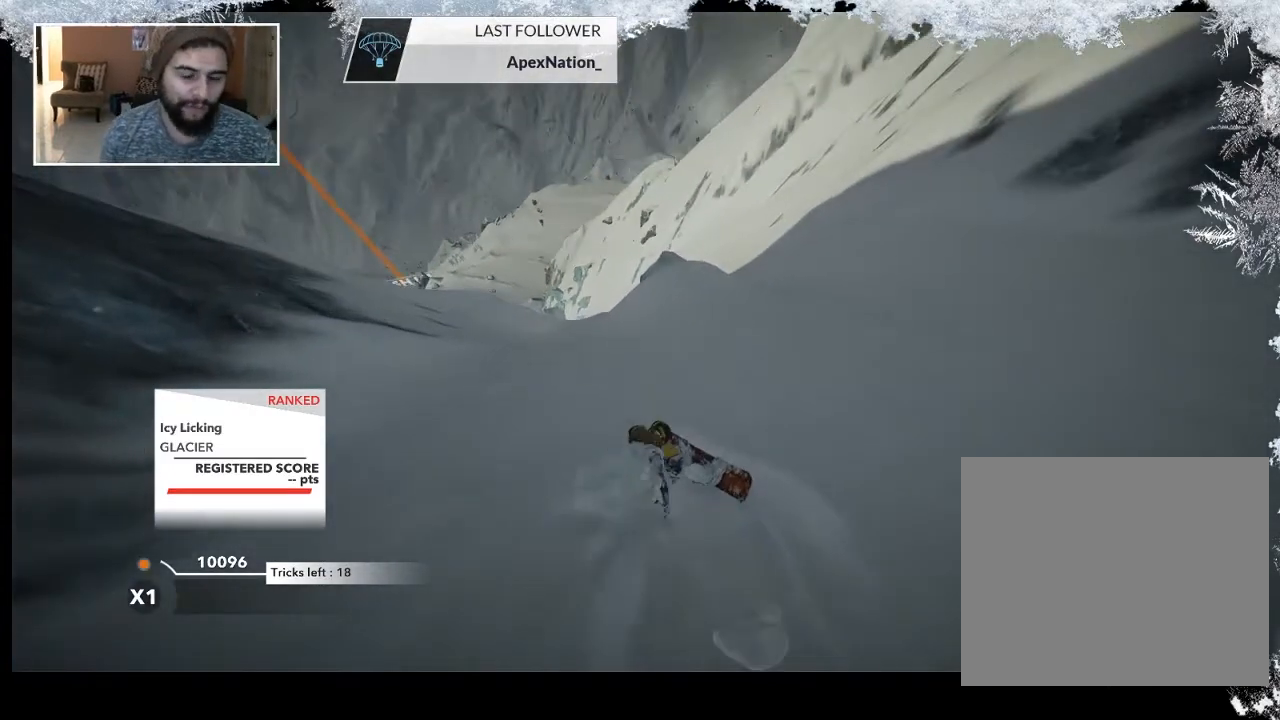
{"buttons": [], "left_stick": "center", "right_stick": "center", "events": []}
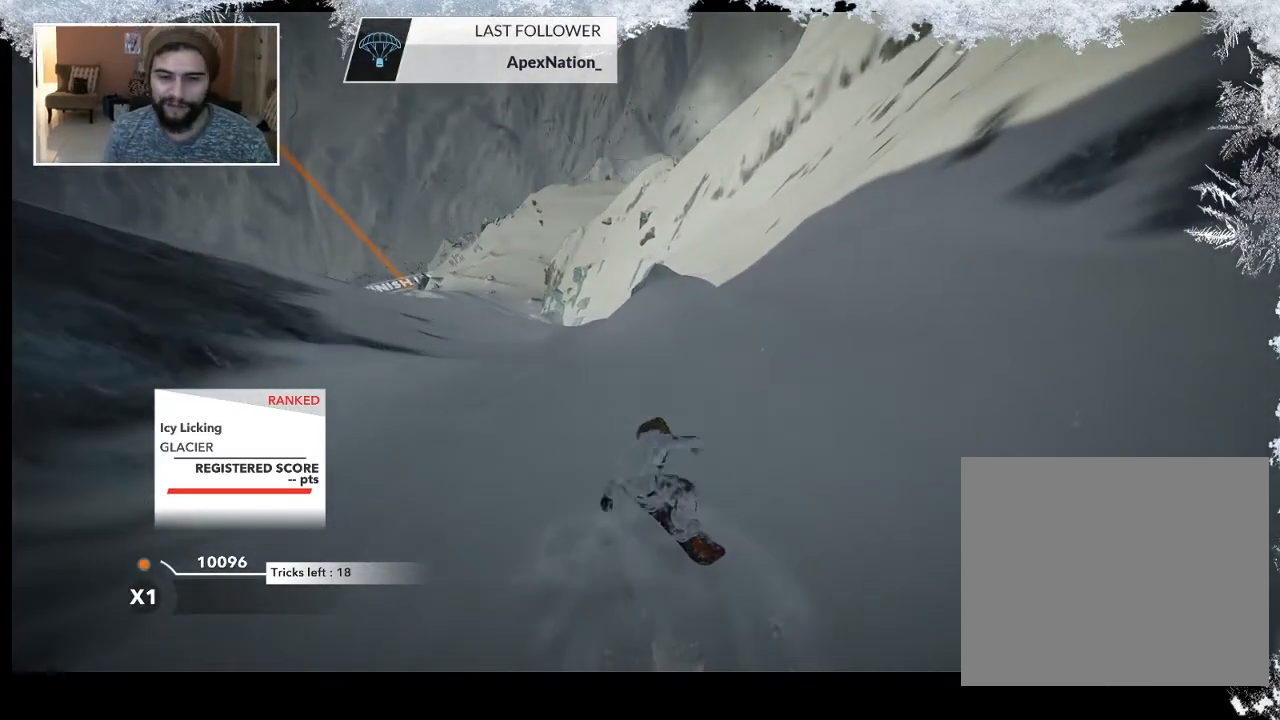
{"buttons": [], "left_stick": "center", "right_stick": "center", "events": []}
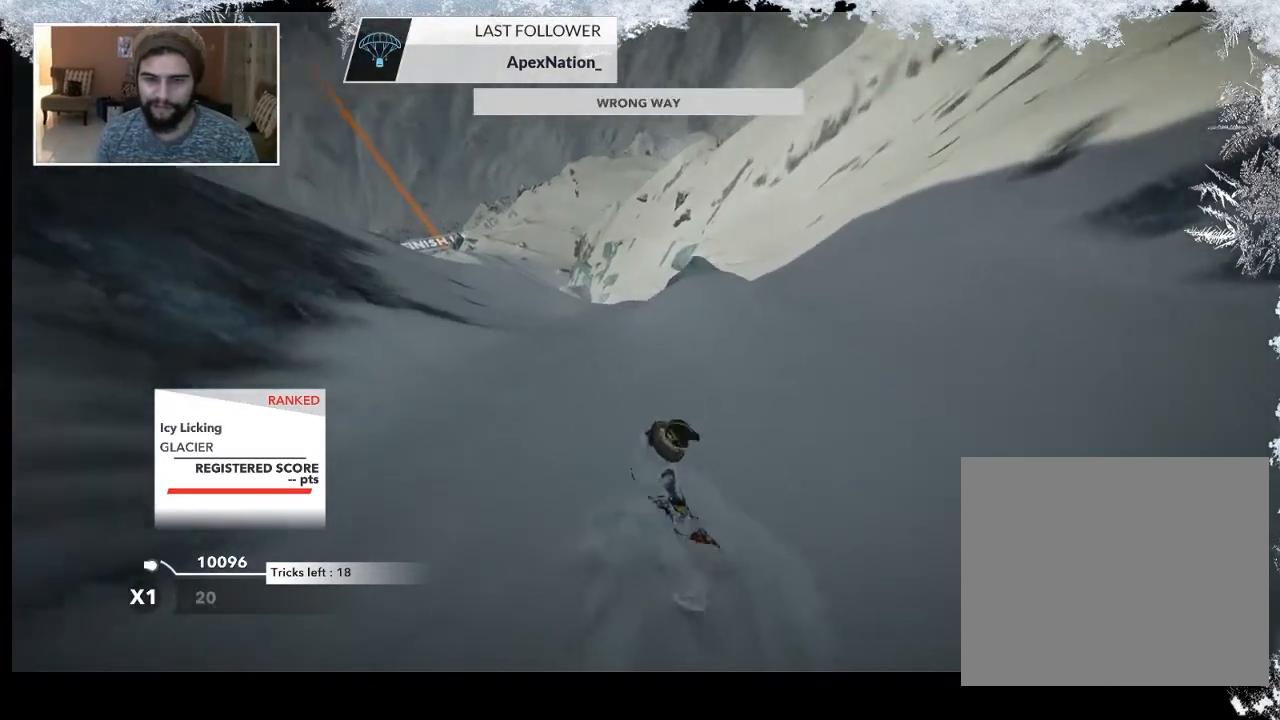
{"buttons": [], "left_stick": "center", "right_stick": "center", "events": []}
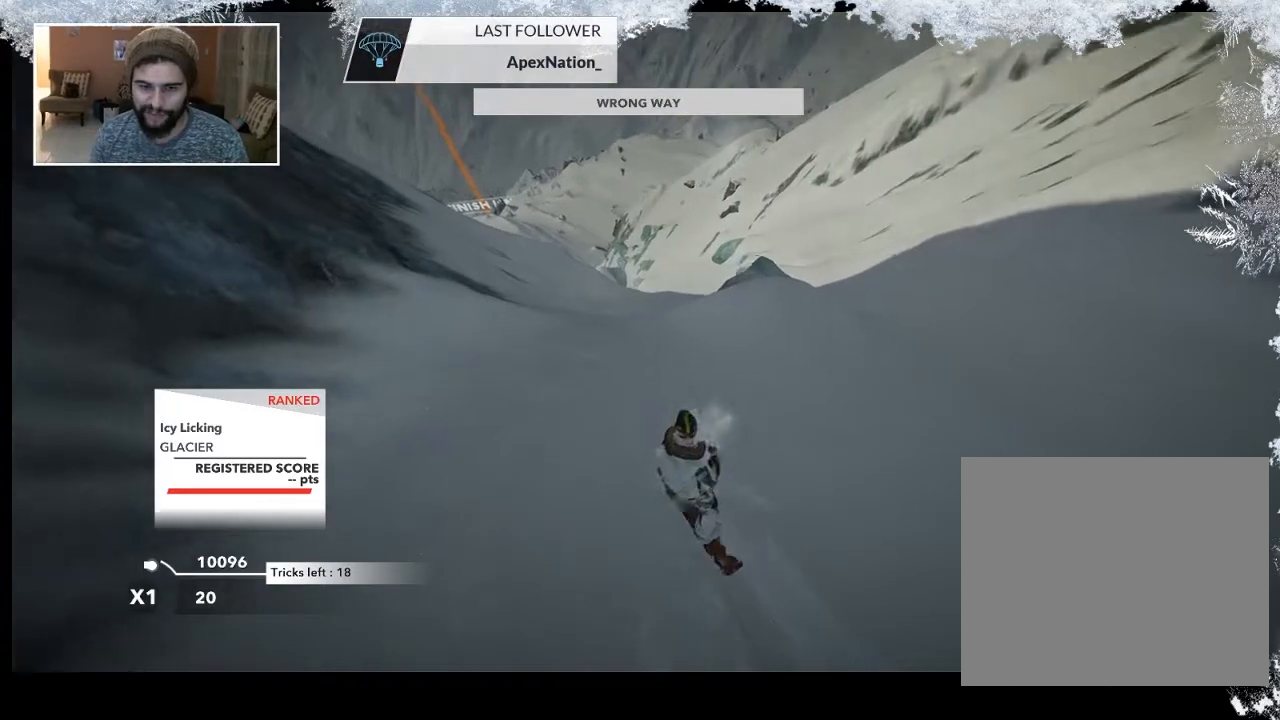
{"buttons": [], "left_stick": "center", "right_stick": "center", "events": []}
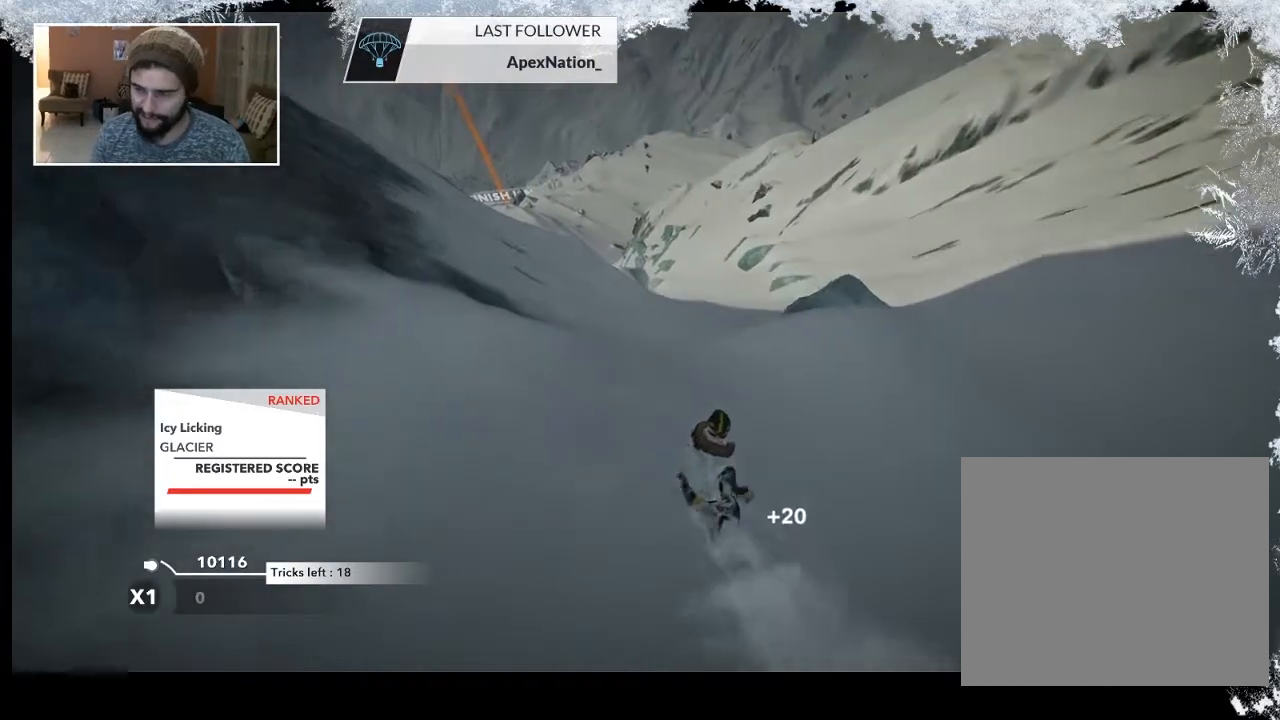
{"buttons": [], "left_stick": "up-left", "right_stick": "center", "events": [[167, "left_stick", "up-right"], [400, "left_stick", "up-left"]]}
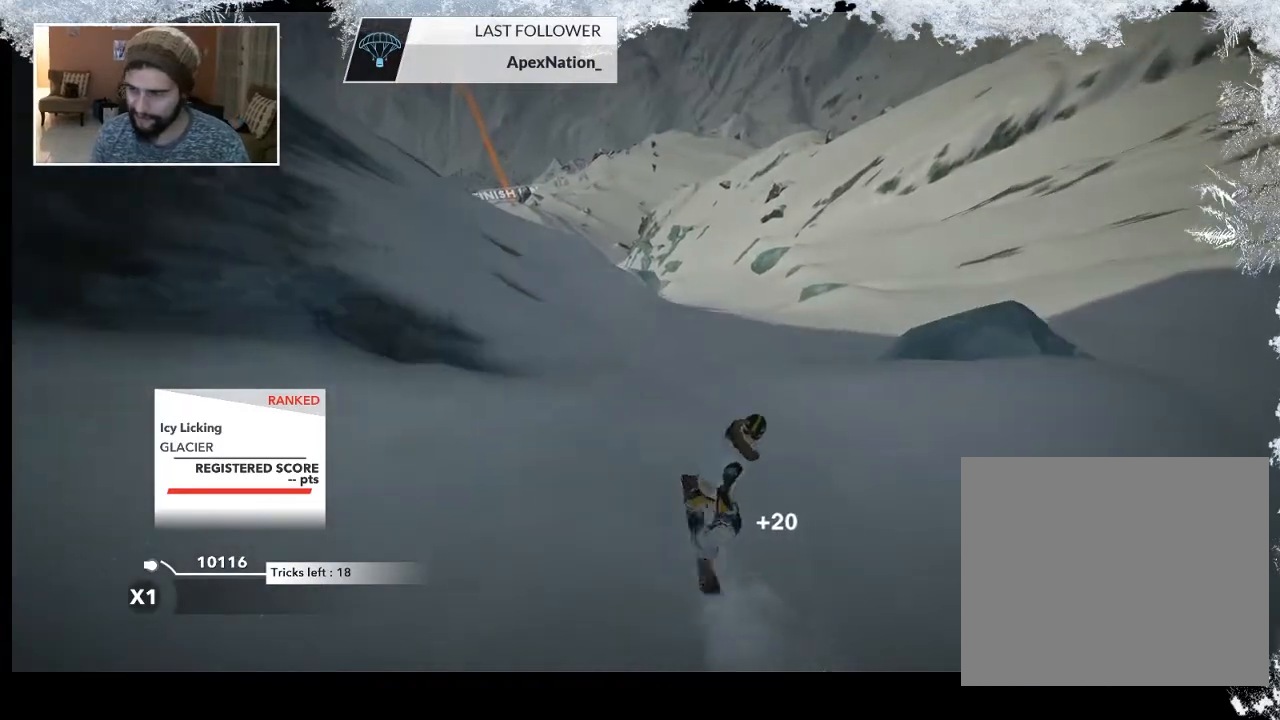
{"buttons": [], "left_stick": "up", "right_stick": "center", "events": [[200, "left_stick", "up"]]}
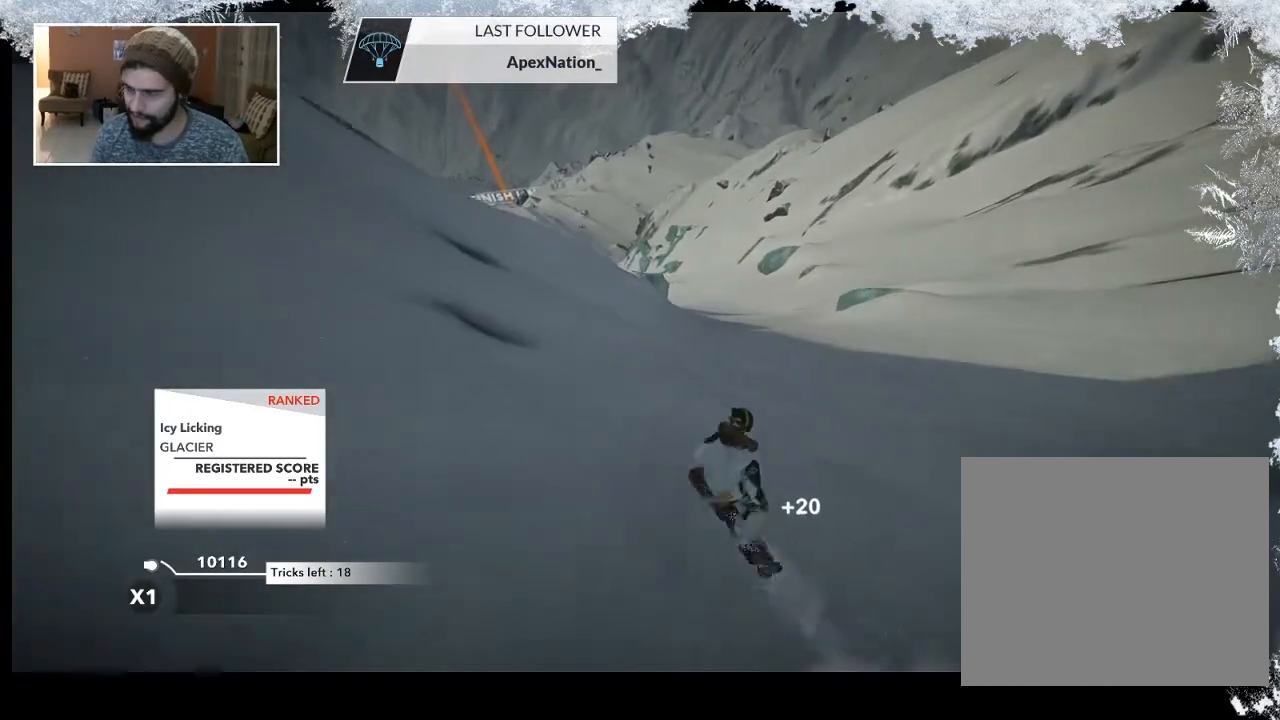
{"buttons": [], "left_stick": "up", "right_stick": "center", "events": []}
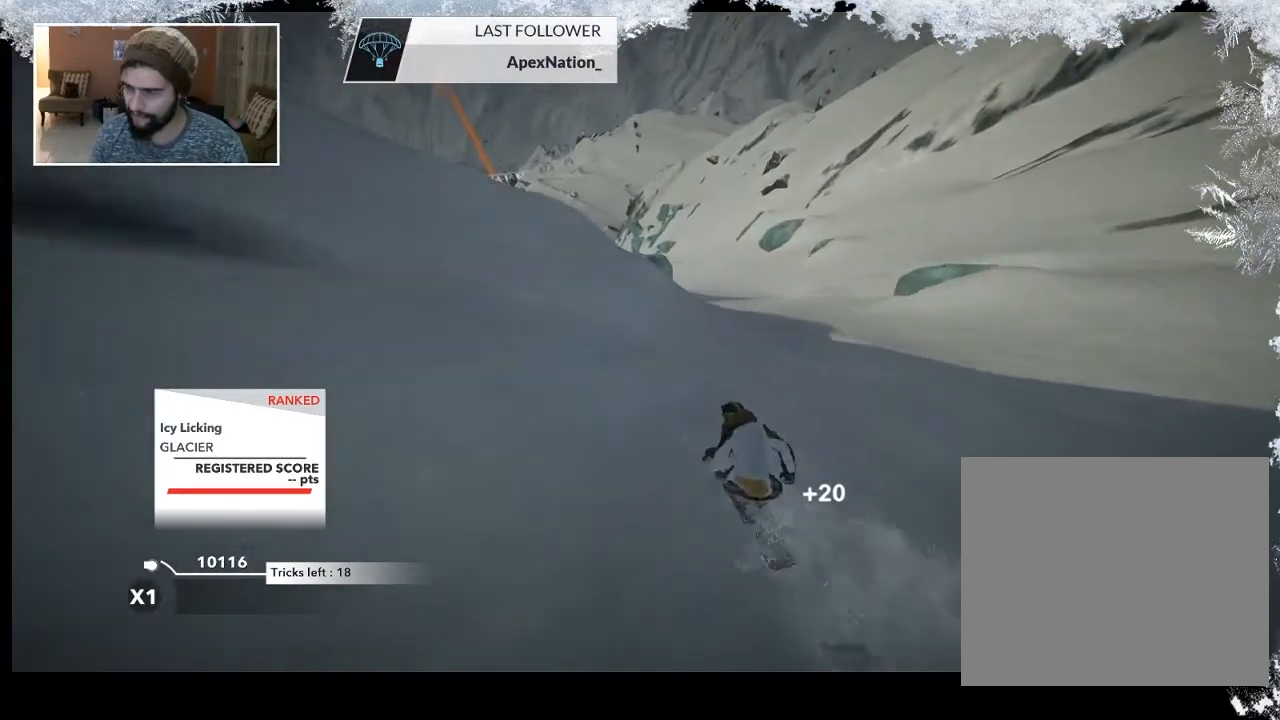
{"buttons": ["R2"], "left_stick": "up-left", "right_stick": "center", "events": [[100, "R2", "down"], [100, "left_stick", "up-left"]]}
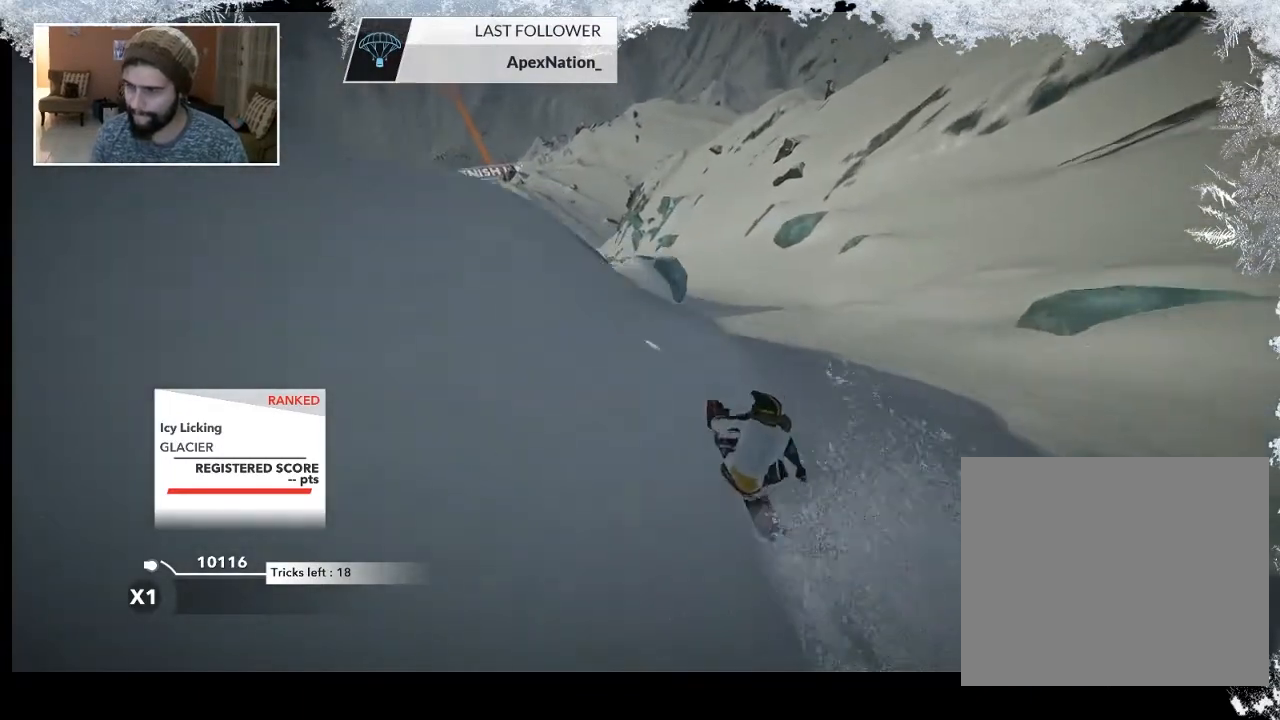
{"buttons": ["L2"], "left_stick": "up-right", "right_stick": "up-right", "events": [[167, "R2", "up"], [267, "L2", "down"], [267, "left_stick", "up-right"], [367, "right_stick", "up-right"]]}
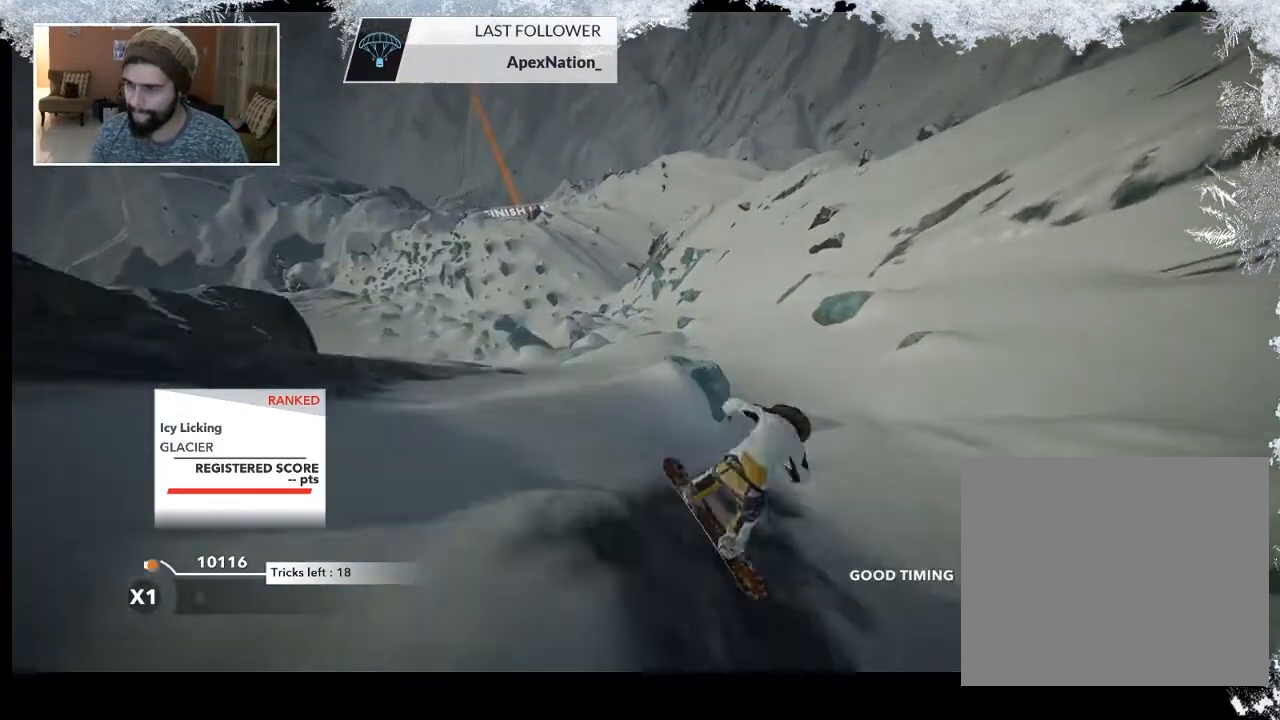
{"buttons": ["L2"], "left_stick": "left", "right_stick": "right", "events": [[100, "left_stick", "right"], [167, "right_stick", "right"], [200, "left_stick", "down-right"], [333, "left_stick", "down-left"], [467, "left_stick", "left"]]}
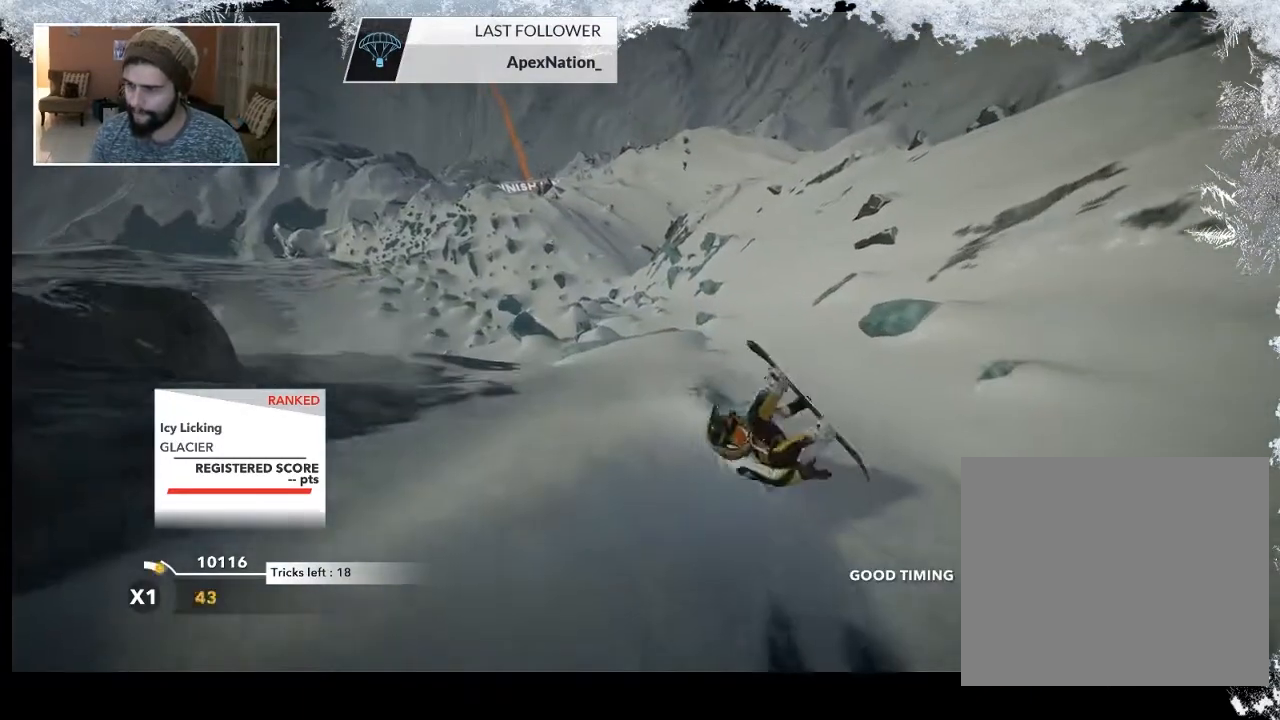
{"buttons": ["L2"], "left_stick": "center", "right_stick": "right", "events": [[167, "left_stick", "center"]]}
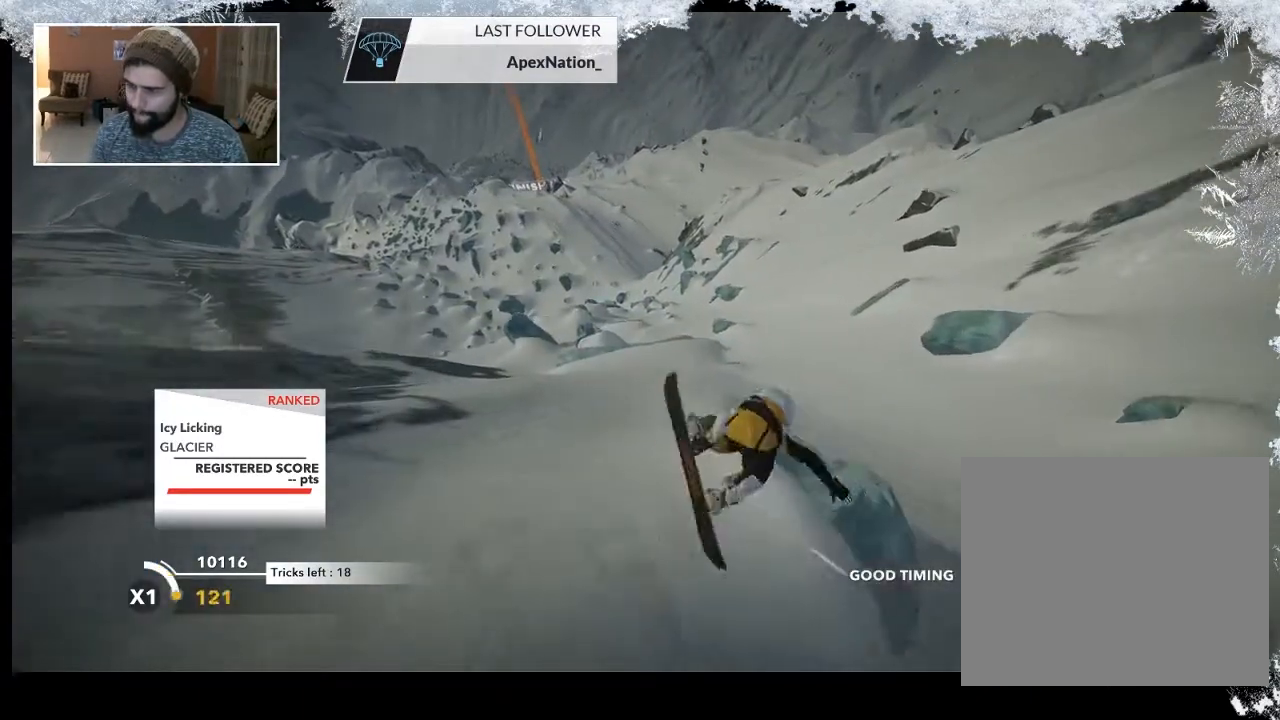
{"buttons": [], "left_stick": "center", "right_stick": "center", "events": [[333, "L2", "up"], [400, "right_stick", "center"]]}
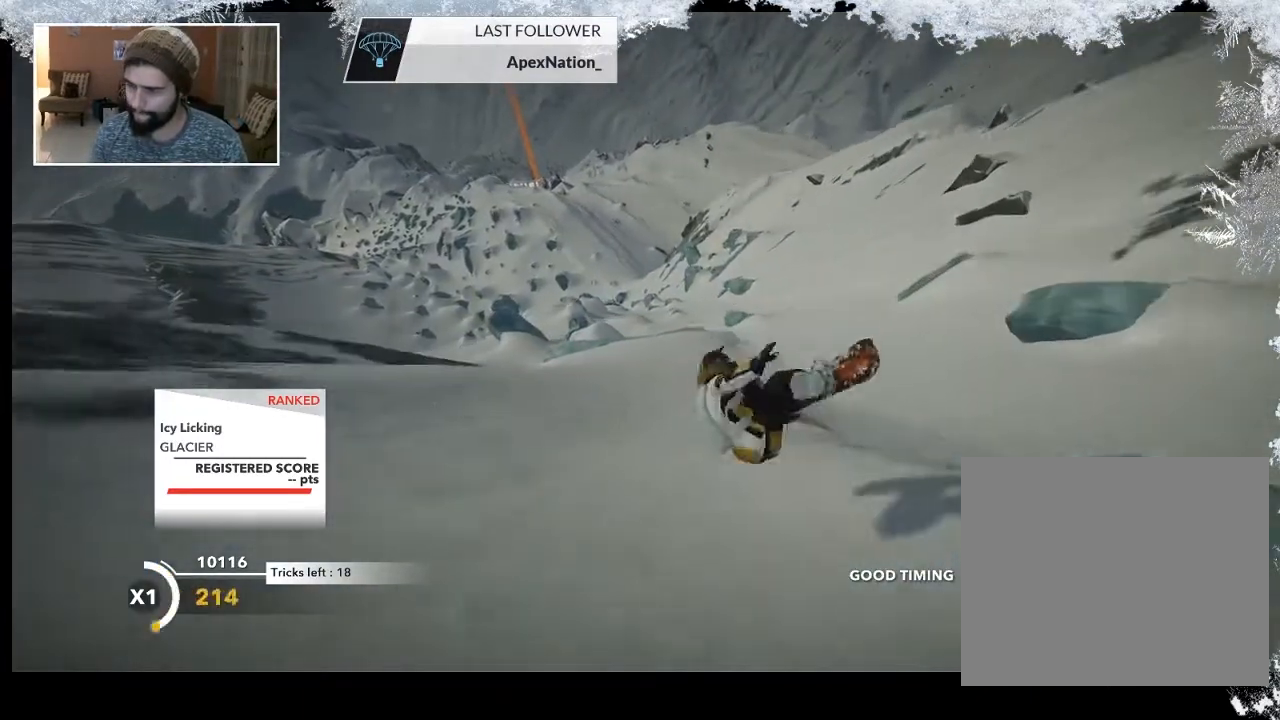
{"buttons": [], "left_stick": "center", "right_stick": "center", "events": [[133, "left_stick", "up"], [500, "left_stick", "center"]]}
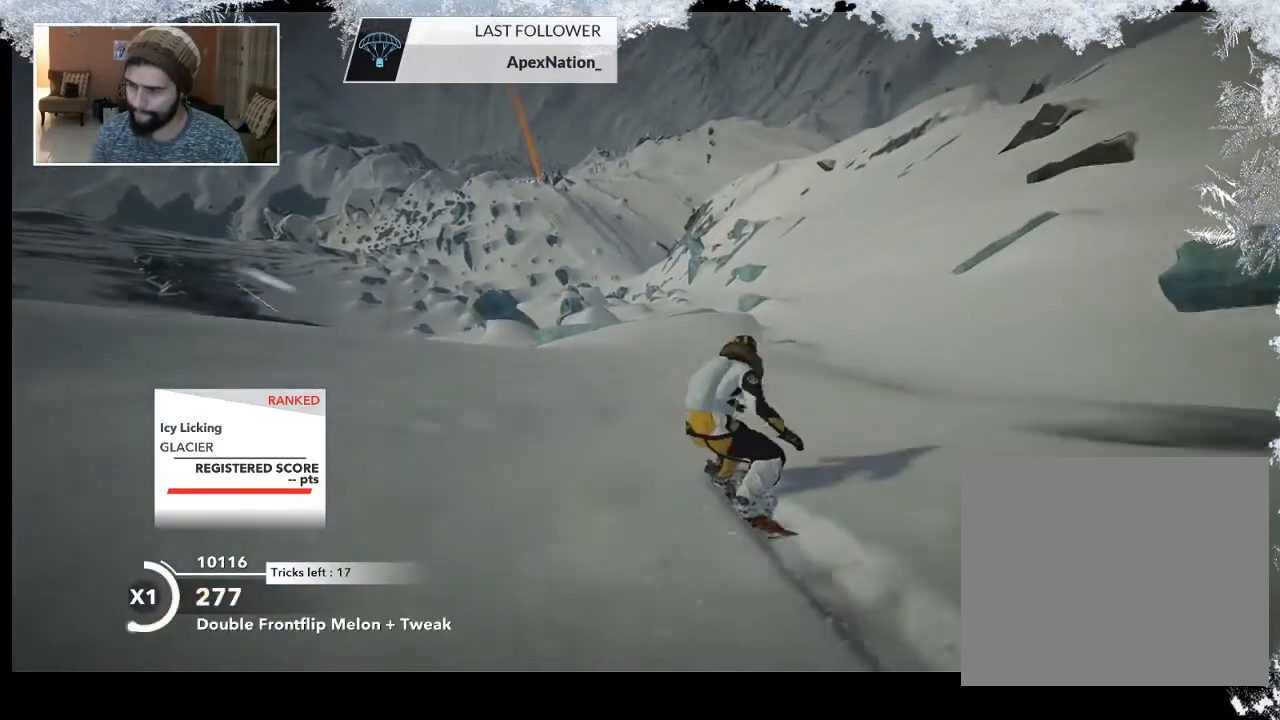
{"buttons": [], "left_stick": "center", "right_stick": "center", "events": []}
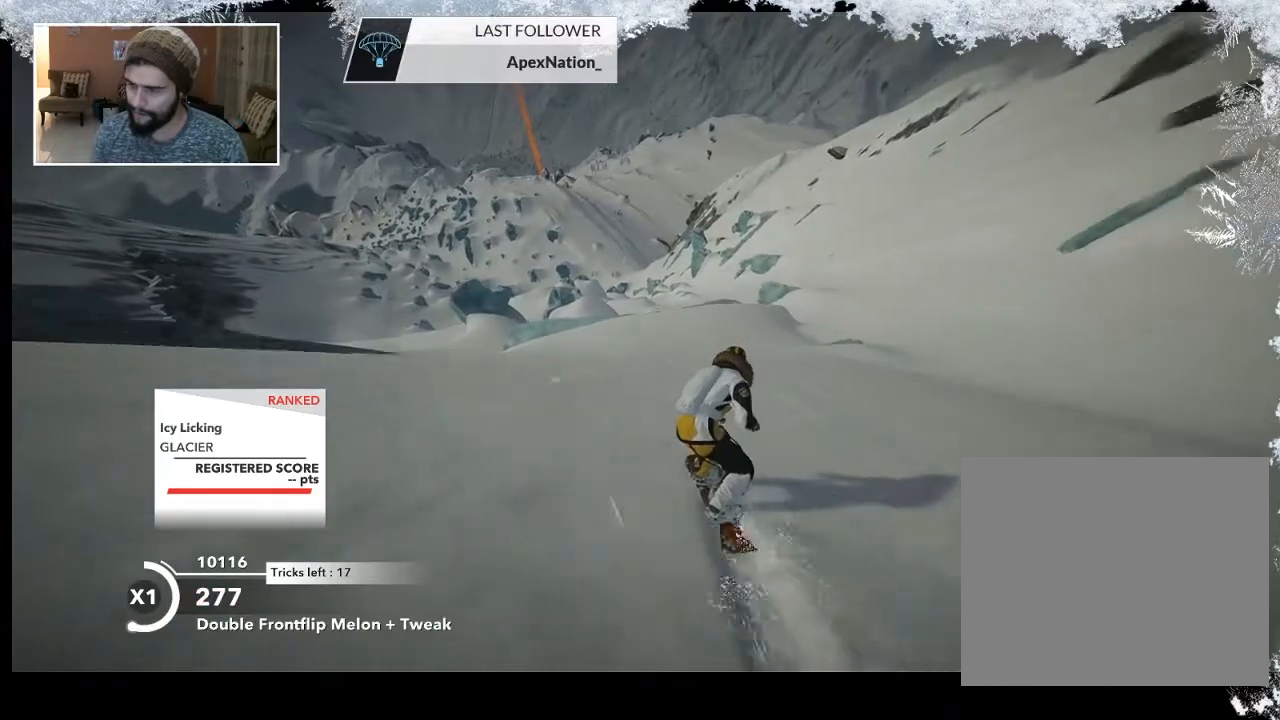
{"buttons": [], "left_stick": "center", "right_stick": "center", "events": []}
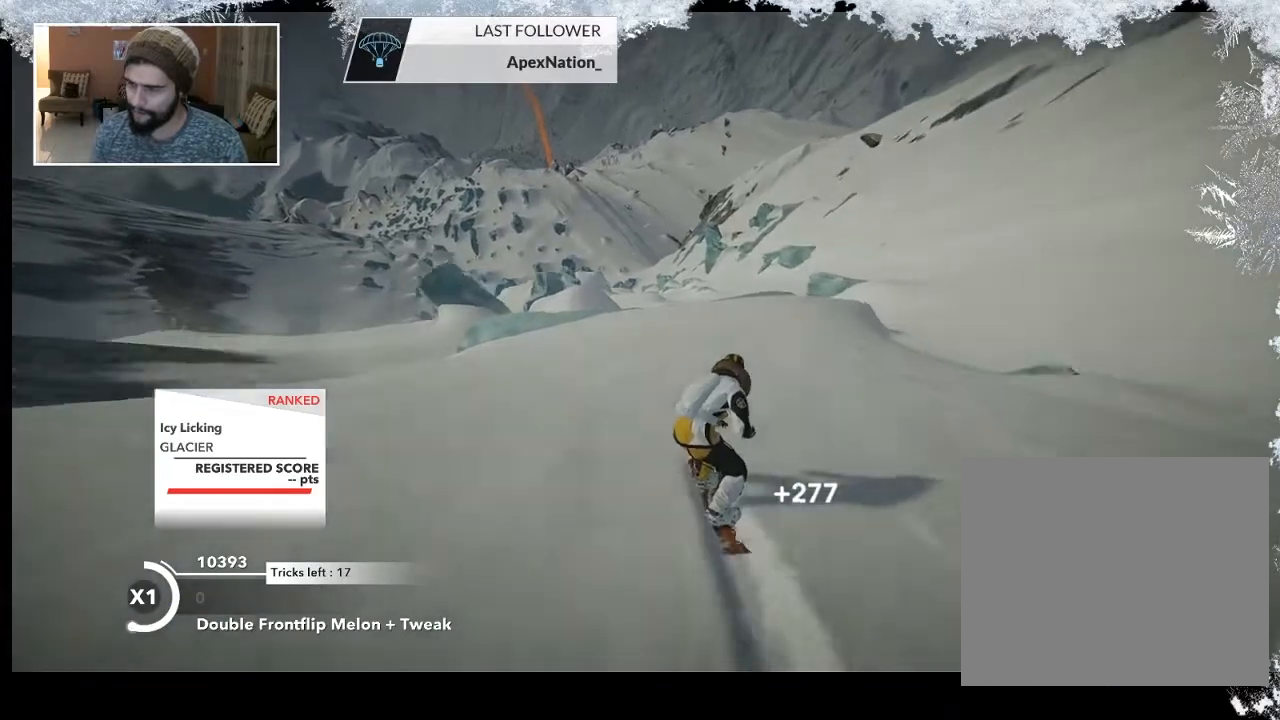
{"buttons": ["R2"], "left_stick": "center", "right_stick": "center", "events": [[67, "R2", "down"], [100, "left_stick", "left"], [300, "left_stick", "center"]]}
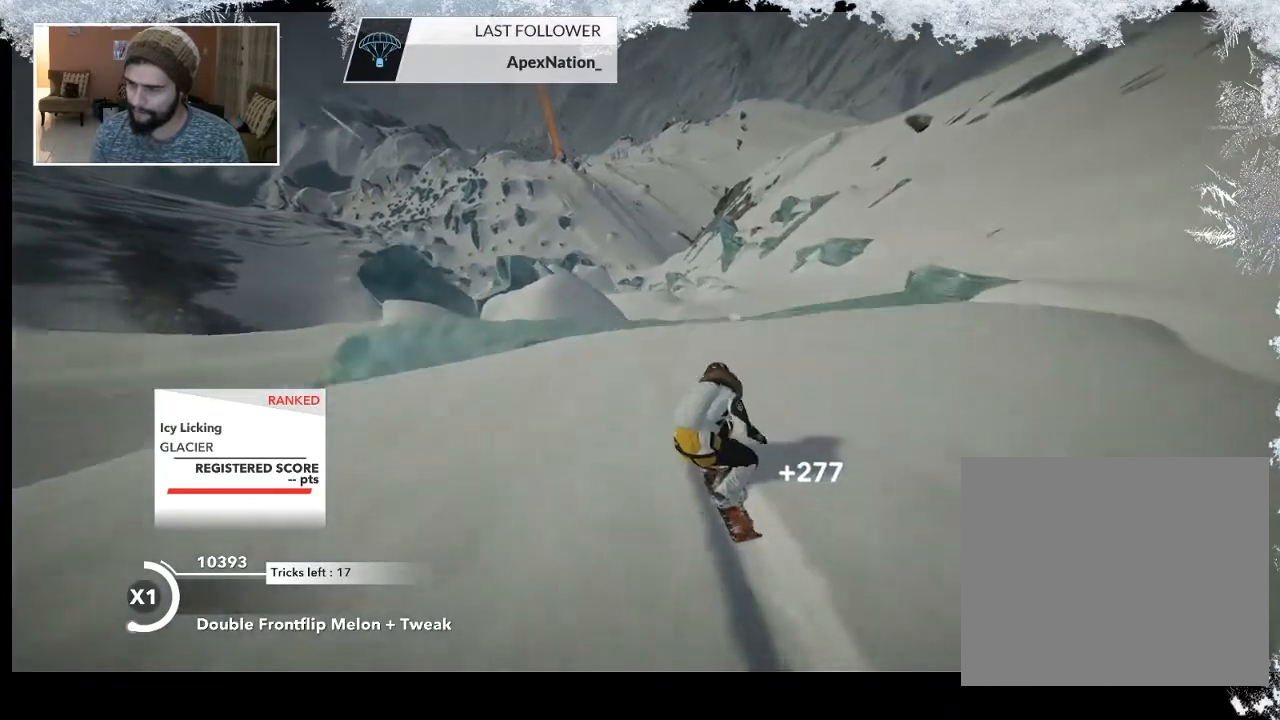
{"buttons": ["R2"], "left_stick": "down-left", "right_stick": "up-right", "events": [[133, "R2", "up"], [133, "left_stick", "down-left"], [400, "right_stick", "up-right"], [433, "R2", "down"]]}
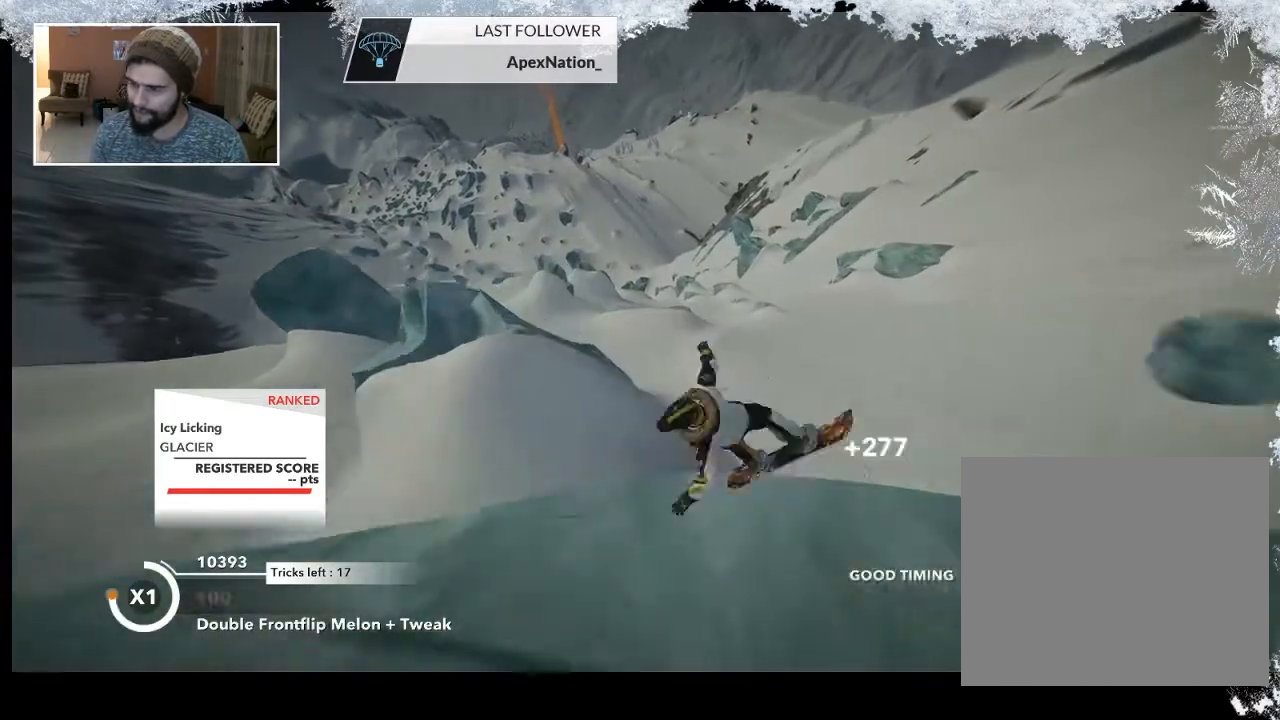
{"buttons": ["R2"], "left_stick": "center", "right_stick": "up", "events": [[67, "right_stick", "up"], [133, "left_stick", "left"], [233, "left_stick", "center"]]}
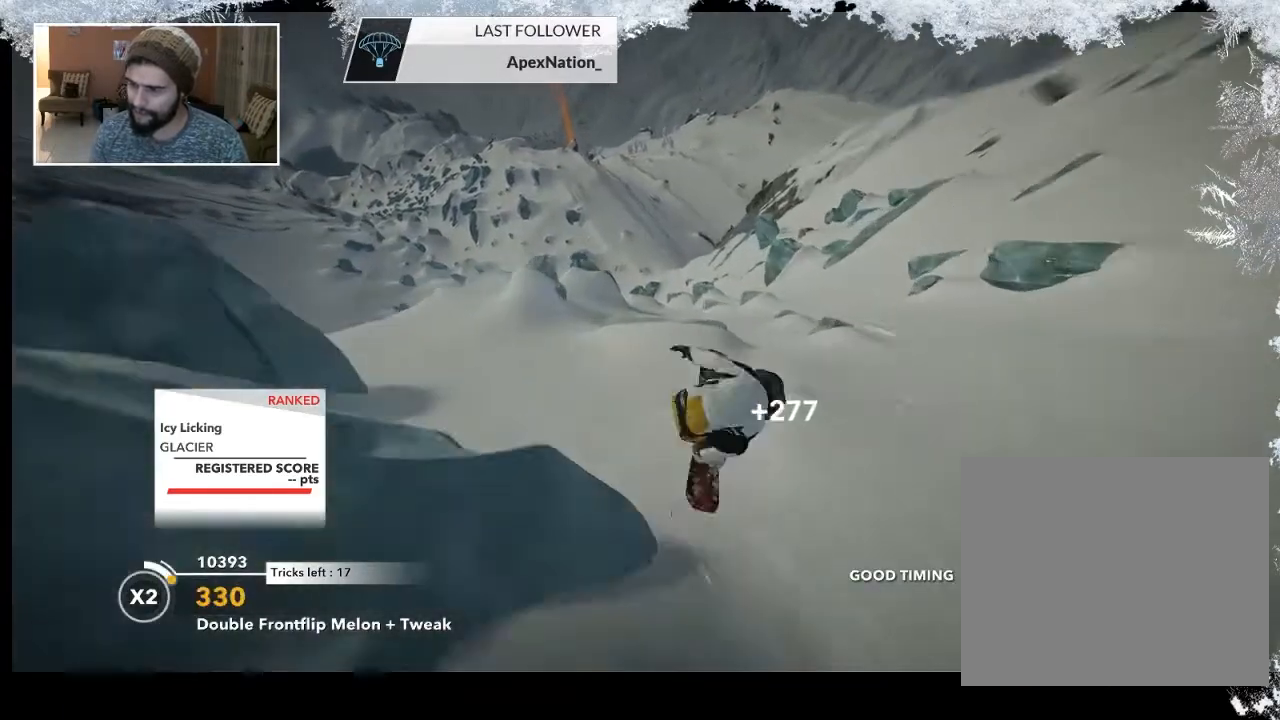
{"buttons": [], "left_stick": "center", "right_stick": "center", "events": [[433, "R2", "up"], [433, "right_stick", "center"]]}
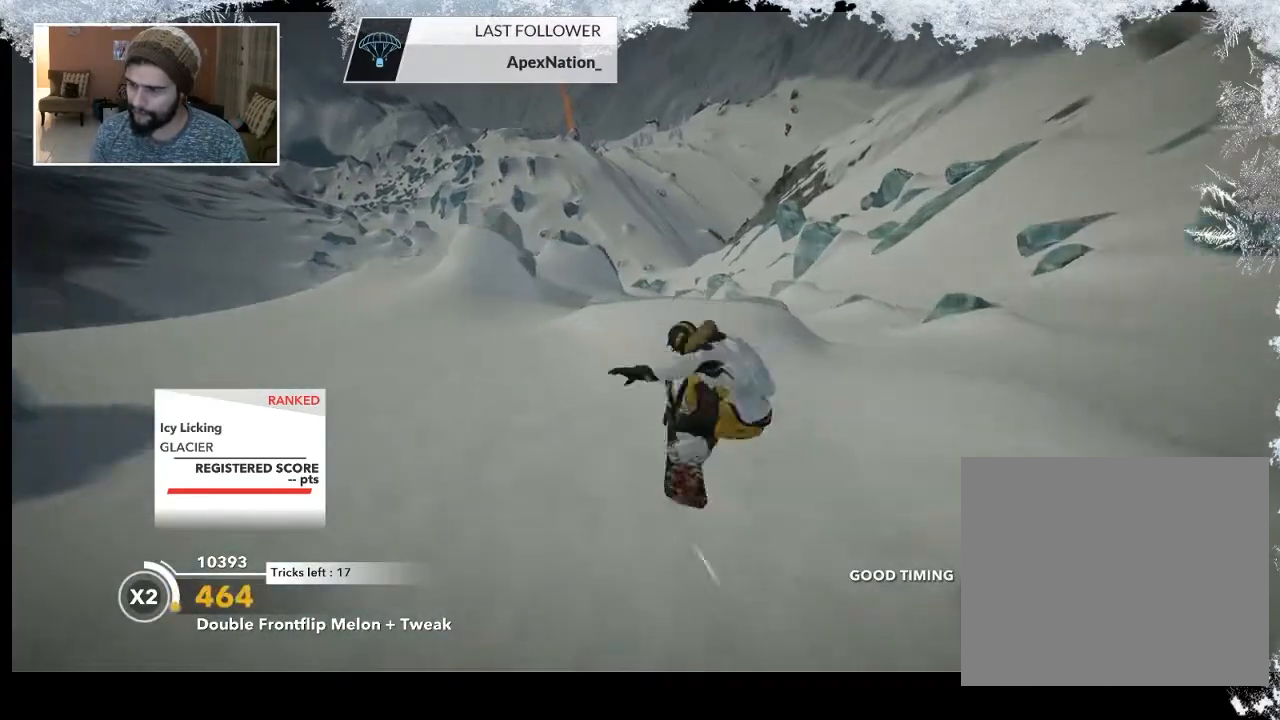
{"buttons": ["R2"], "left_stick": "center", "right_stick": "center", "events": [[300, "left_stick", "right"], [367, "R2", "down"], [467, "left_stick", "center"]]}
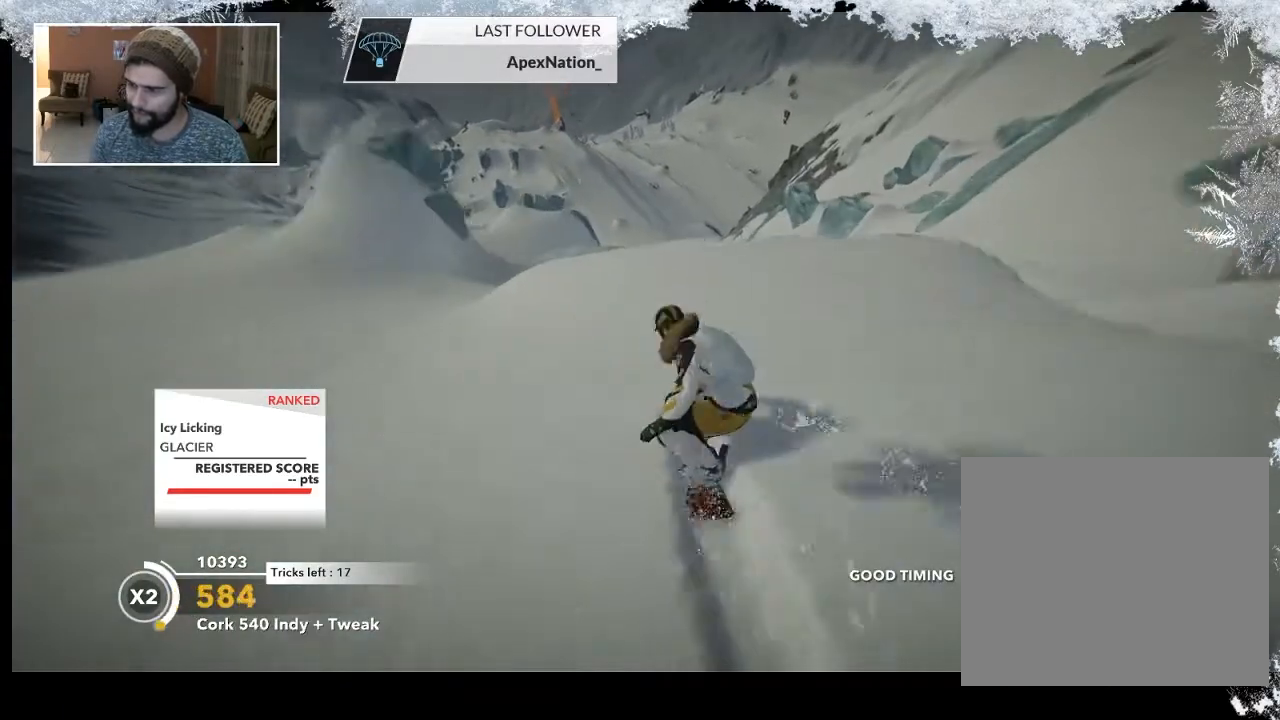
{"buttons": ["L2"], "left_stick": "down", "right_stick": "right", "events": [[233, "R2", "up"], [233, "left_stick", "down-right"], [300, "L2", "down"], [400, "right_stick", "right"], [500, "left_stick", "down"]]}